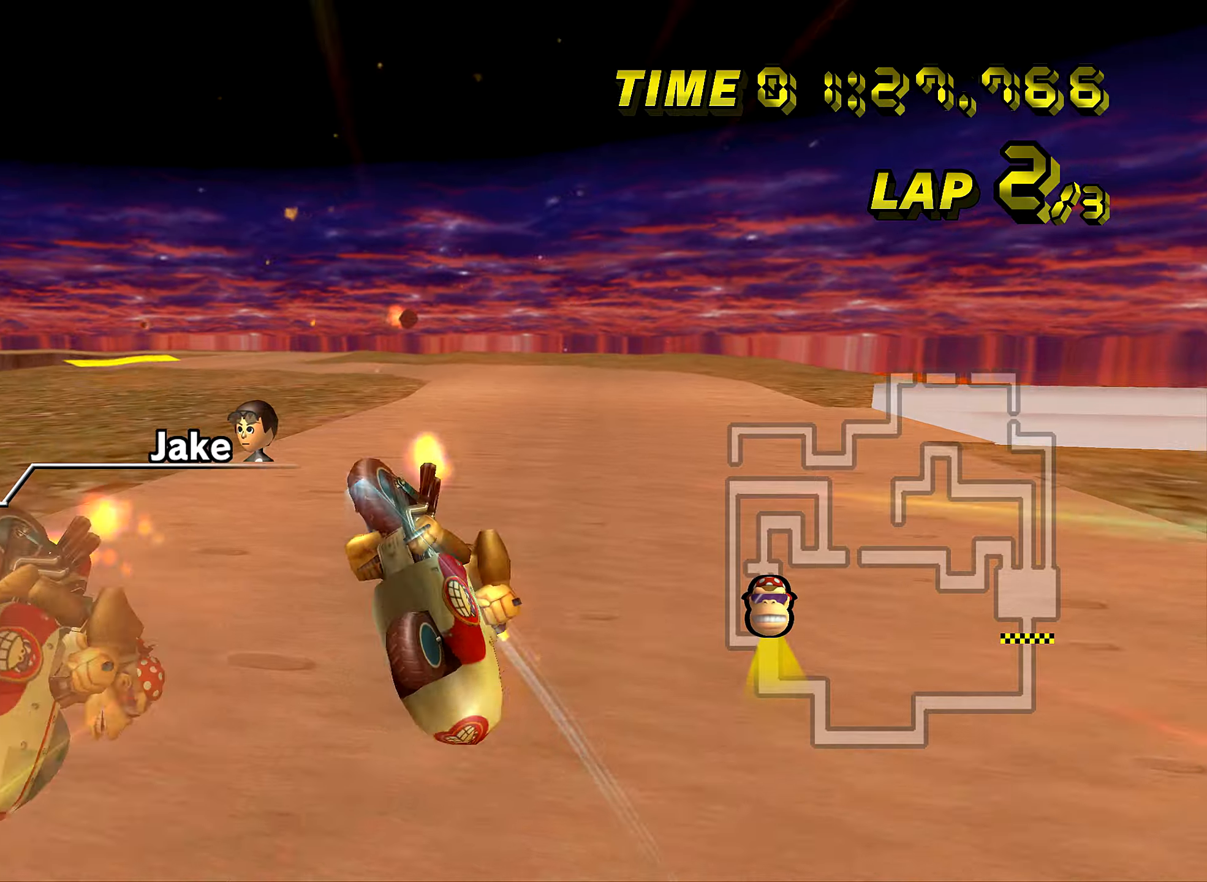
Gameplay with a controller (Nintendo layout); each line is a JSON object with the inputs held at the frame after it. "events" lists button and stick changes between this image and that frame as [ms after this image, input, new state], when the widget could be followed in between. Not read: B L3 R3 X Y Z.
{"buttons": ["A", "R1"], "left_stick": "up", "events": [[117, "left_stick", "up-left"], [350, "left_stick", "up"]]}
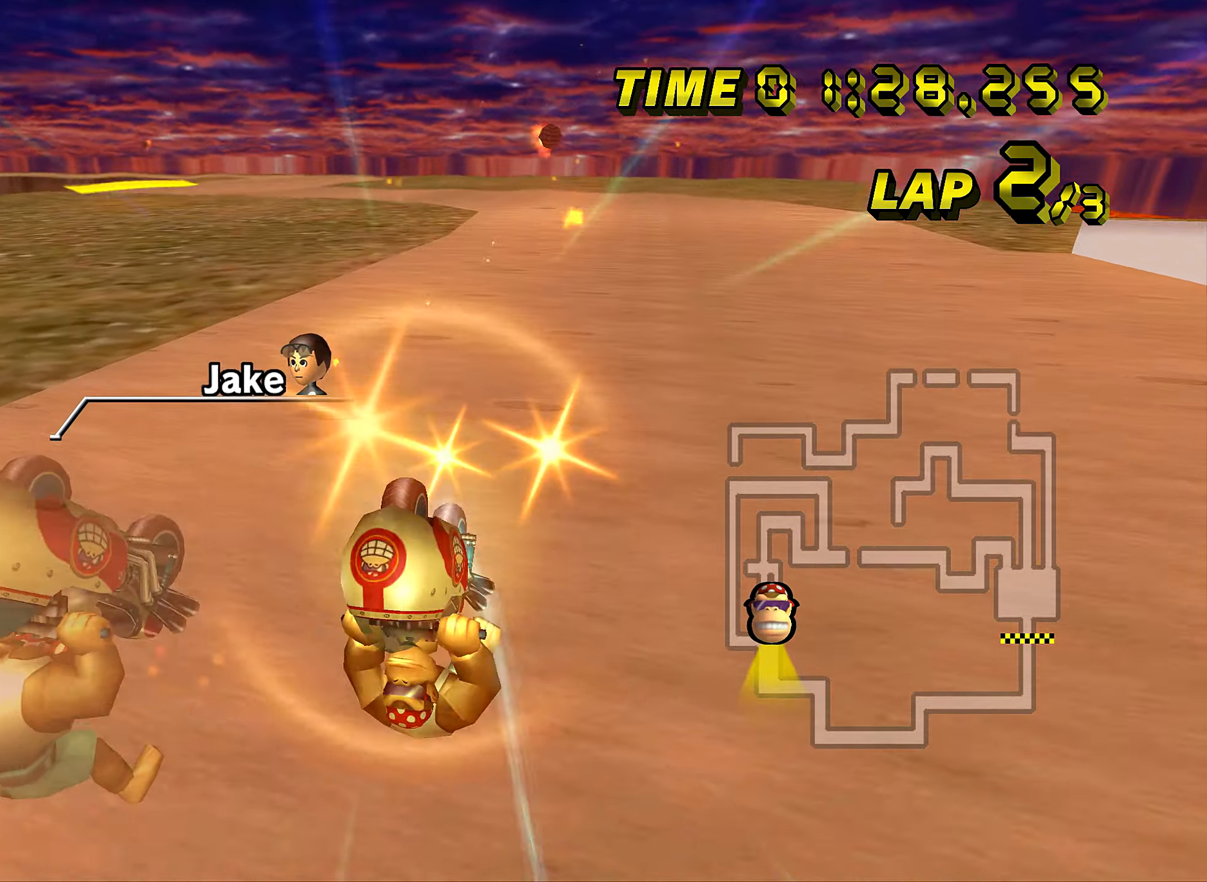
{"buttons": ["A"], "left_stick": "center", "events": [[434, "R1", "up"], [451, "left_stick", "center"], [467, "DPAD_UP", "down"], [484, "DPAD_UP", "up"]]}
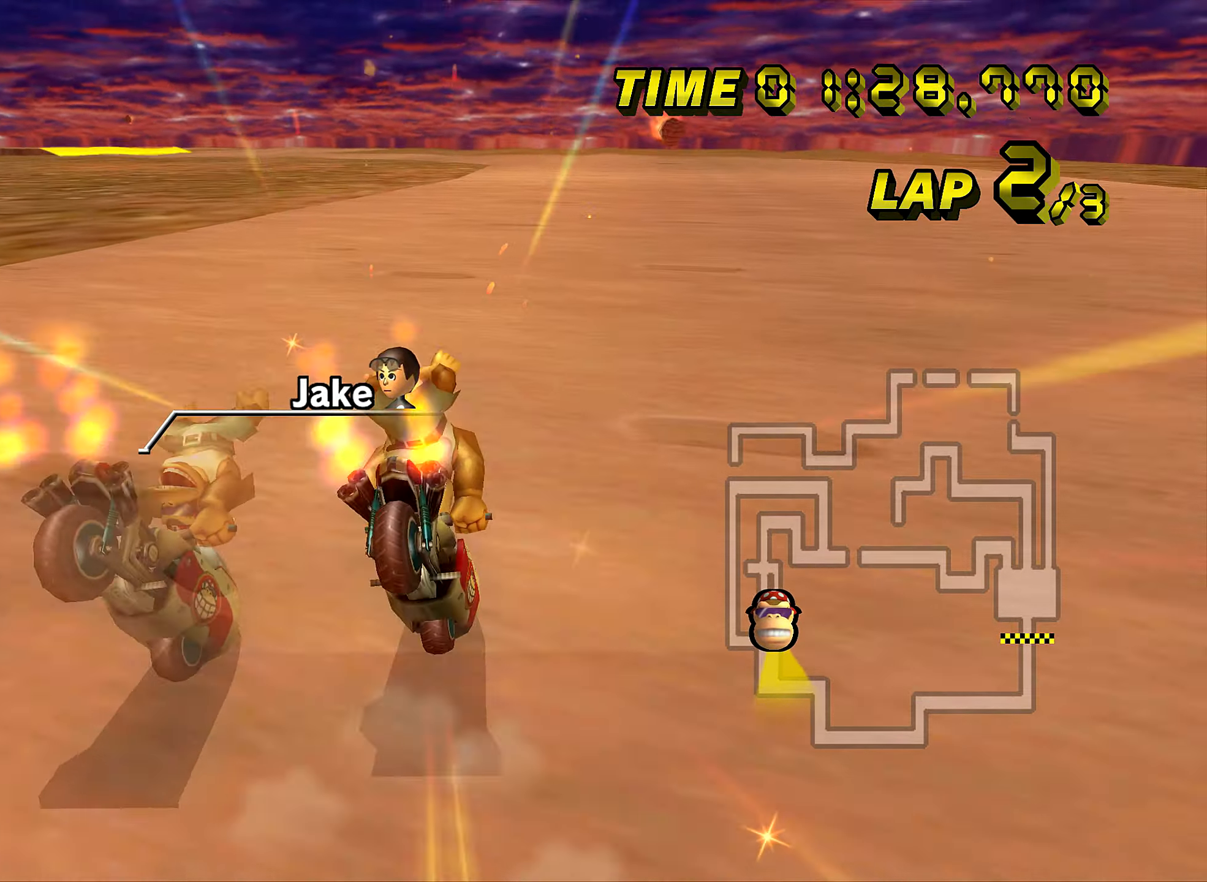
{"buttons": ["A"], "left_stick": "left", "events": [[117, "DPAD_UP", "down"], [133, "DPAD_UP", "up"], [267, "DPAD_UP", "down"], [283, "DPAD_UP", "up"], [417, "left_stick", "left"], [434, "DPAD_UP", "down"], [450, "DPAD_UP", "up"]]}
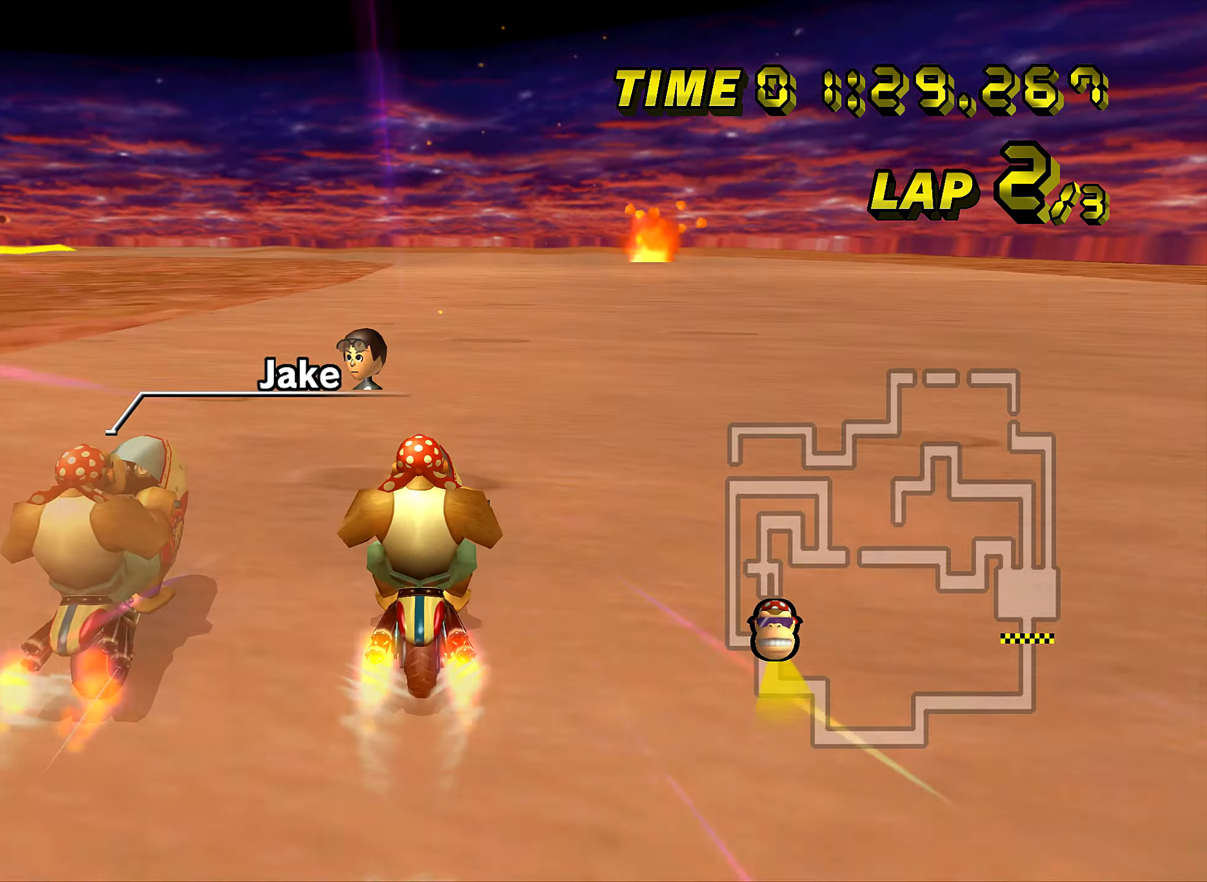
{"buttons": ["A"], "left_stick": "center", "events": [[434, "left_stick", "center"]]}
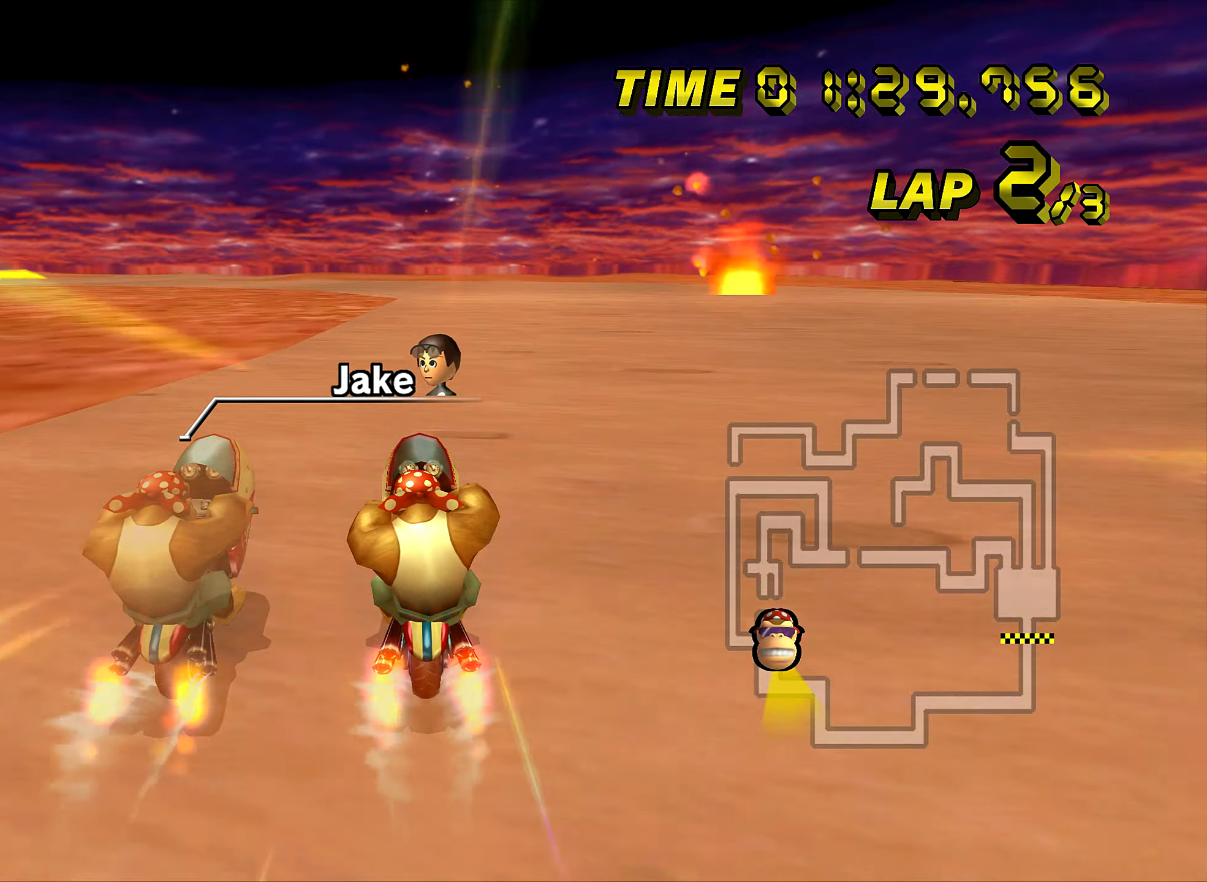
{"buttons": ["A"], "left_stick": "center", "events": [[33, "left_stick", "right"], [83, "DPAD_UP", "down"], [100, "DPAD_UP", "up"], [350, "left_stick", "center"], [434, "DPAD_UP", "down"], [450, "DPAD_UP", "up"]]}
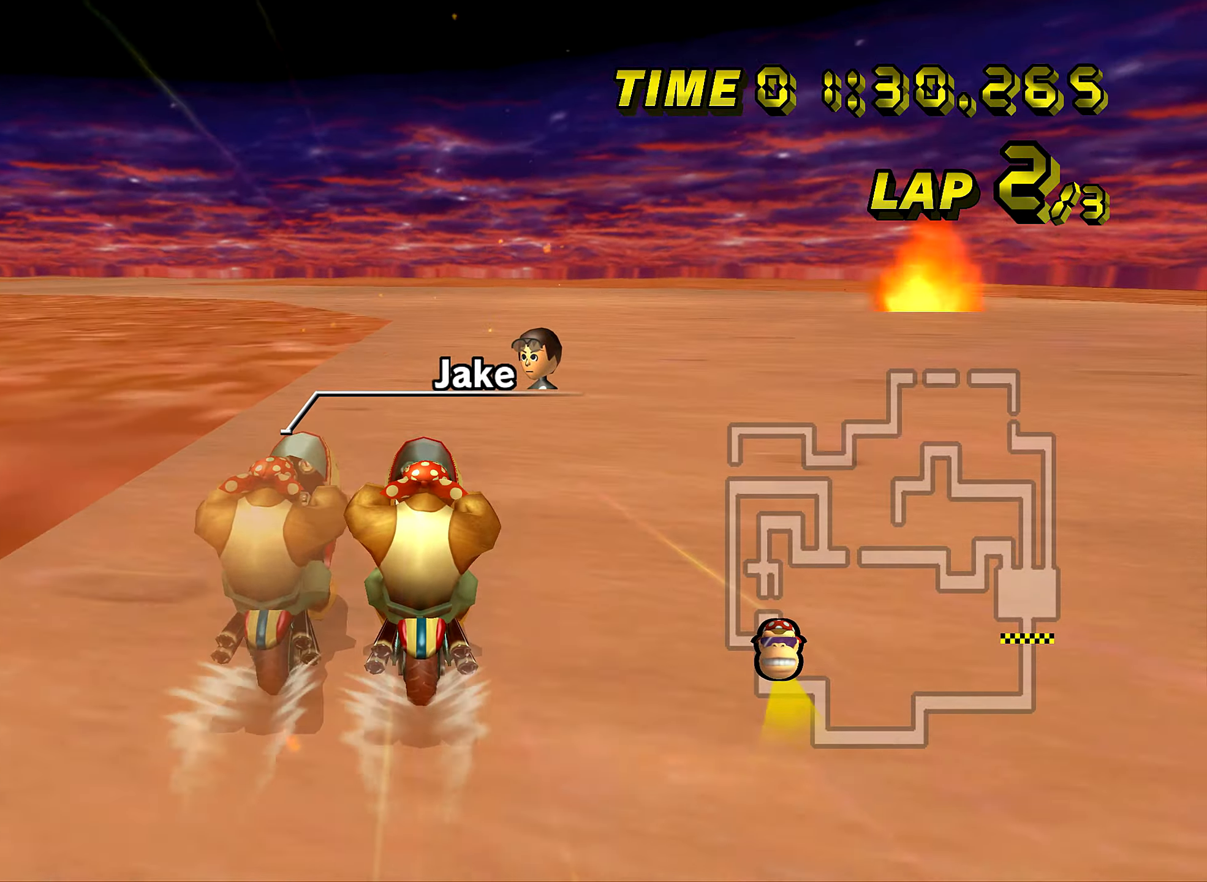
{"buttons": ["A", "R1"], "left_stick": "left", "events": [[117, "DPAD_UP", "down"], [134, "DPAD_UP", "up"], [267, "DPAD_UP", "down"], [284, "DPAD_UP", "up"], [467, "left_stick", "left"], [484, "R1", "down"]]}